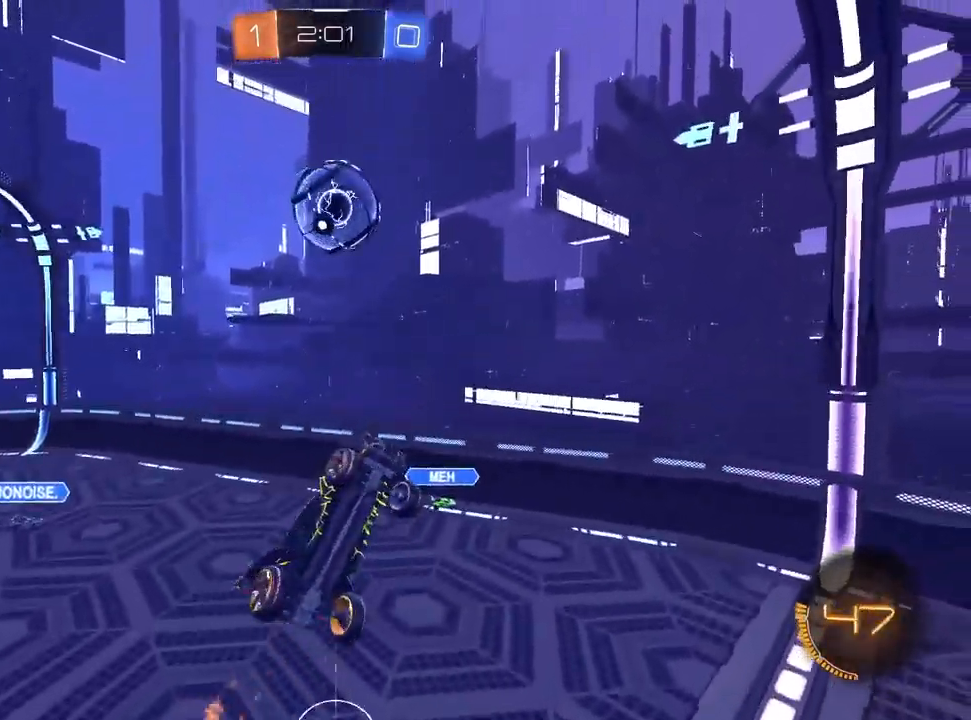
Gameplay with a controller (PlayStation layout); each line is a JSON object with the inputs held at the frame after it. "events" lists button and stick changes between this image and that frame as [ms after this image, input, new state], when the widget could be followed in between.
{"buttons": ["L1", "R1"], "left_stick": "up-right", "right_stick": "center", "events": [[100, "left_stick", "up-left"], [183, "L1", "down"], [217, "left_stick", "up"], [383, "left_stick", "up-right"]]}
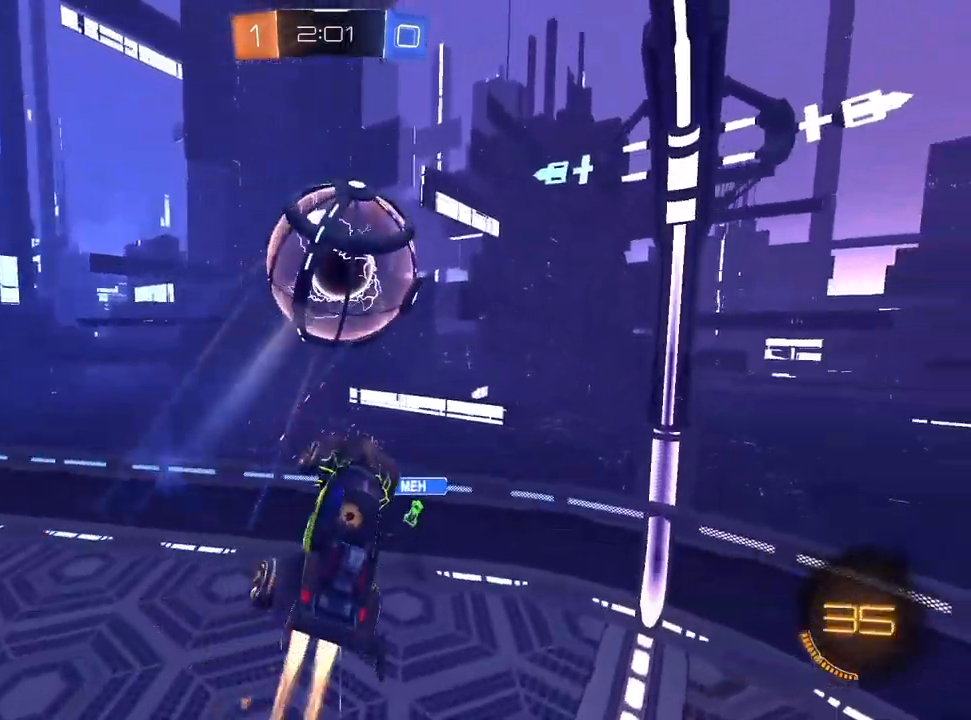
{"buttons": ["L1", "R1"], "left_stick": "up", "right_stick": "center", "events": [[67, "left_stick", "down-right"], [250, "left_stick", "up-right"], [467, "left_stick", "up"]]}
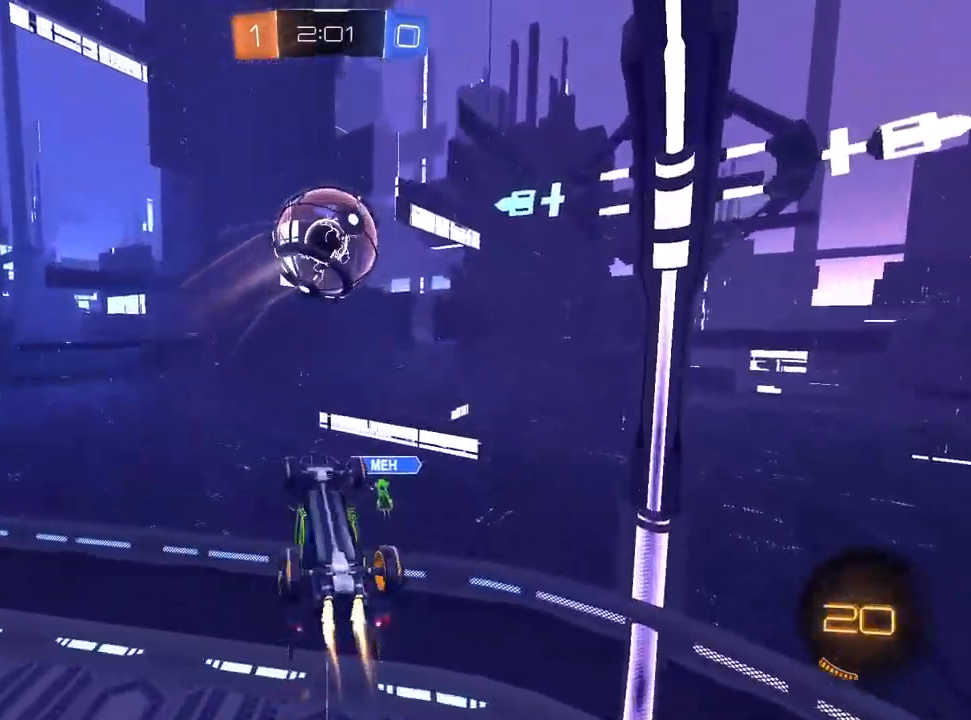
{"buttons": ["TRIANGLE", "L1", "R1", "R2"], "left_stick": "up-left", "right_stick": "center", "events": [[17, "left_stick", "up-left"], [100, "left_stick", "down-left"], [200, "left_stick", "down-right"], [250, "R2", "down"], [250, "left_stick", "up-right"], [450, "TRIANGLE", "down"], [467, "left_stick", "up-left"]]}
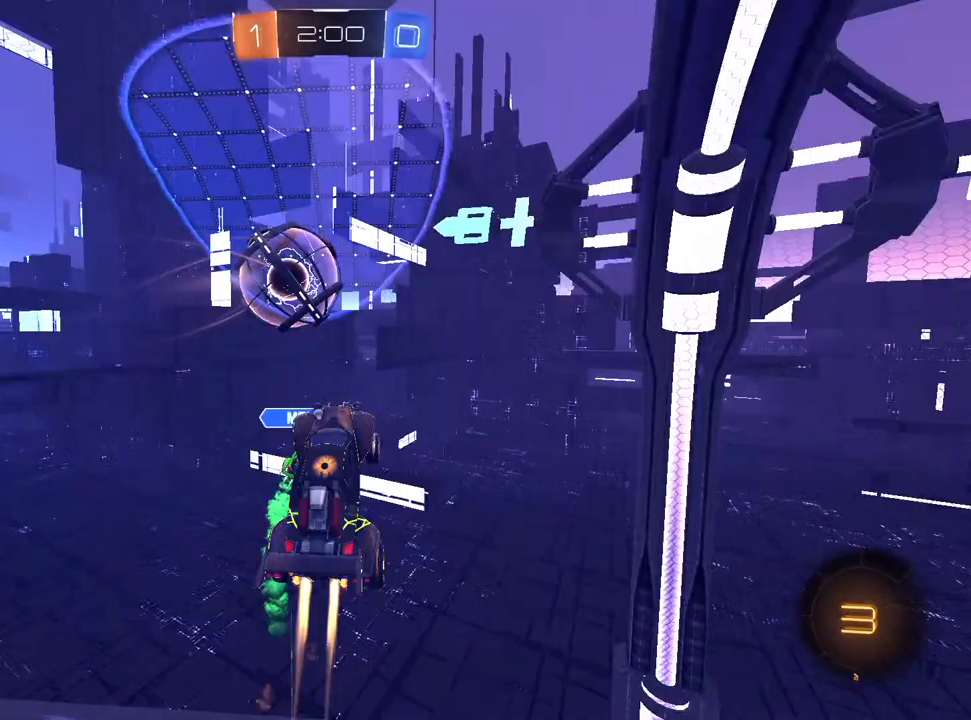
{"buttons": ["R1", "R2"], "left_stick": "down-right", "right_stick": "center", "events": [[33, "TRIANGLE", "up"], [67, "left_stick", "up"], [300, "left_stick", "right"], [367, "left_stick", "down-right"], [383, "TRIANGLE", "down"], [400, "L1", "up"], [500, "TRIANGLE", "up"]]}
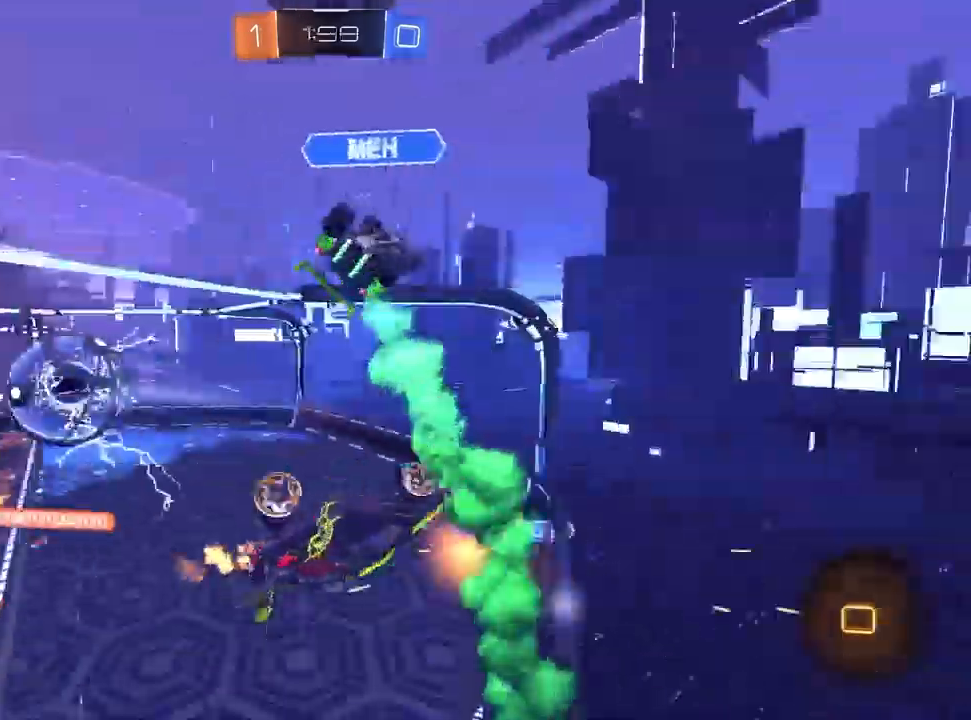
{"buttons": ["R2"], "left_stick": "center", "right_stick": "center", "events": [[50, "left_stick", "down-left"], [233, "R1", "up"], [317, "left_stick", "left"], [450, "left_stick", "center"]]}
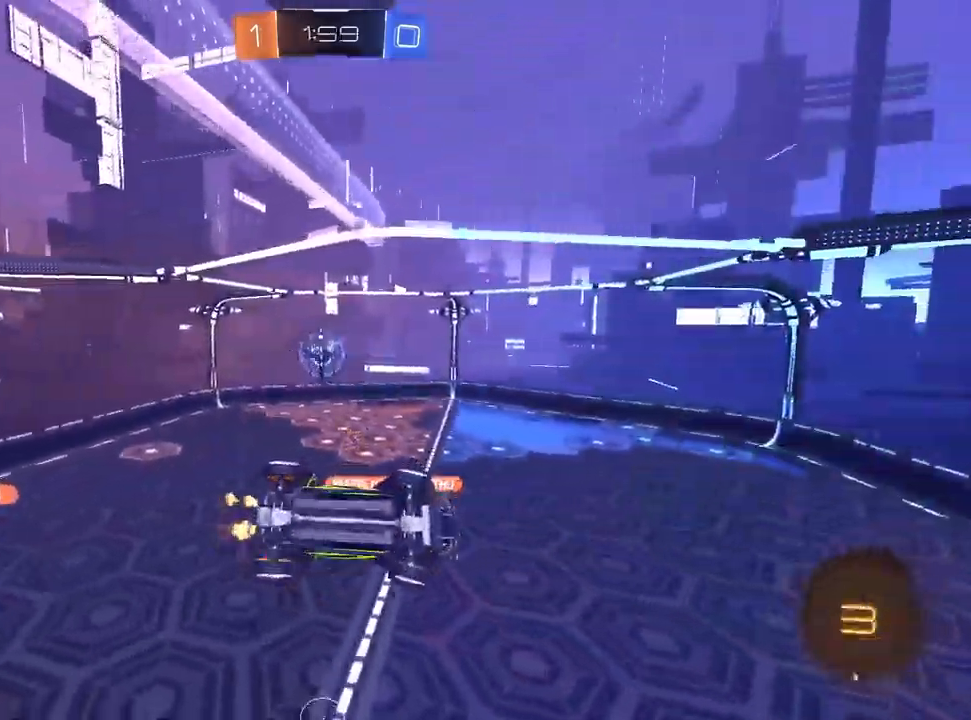
{"buttons": [], "left_stick": "center", "right_stick": "center", "events": [[100, "left_stick", "down"], [150, "R2", "up"], [450, "left_stick", "center"]]}
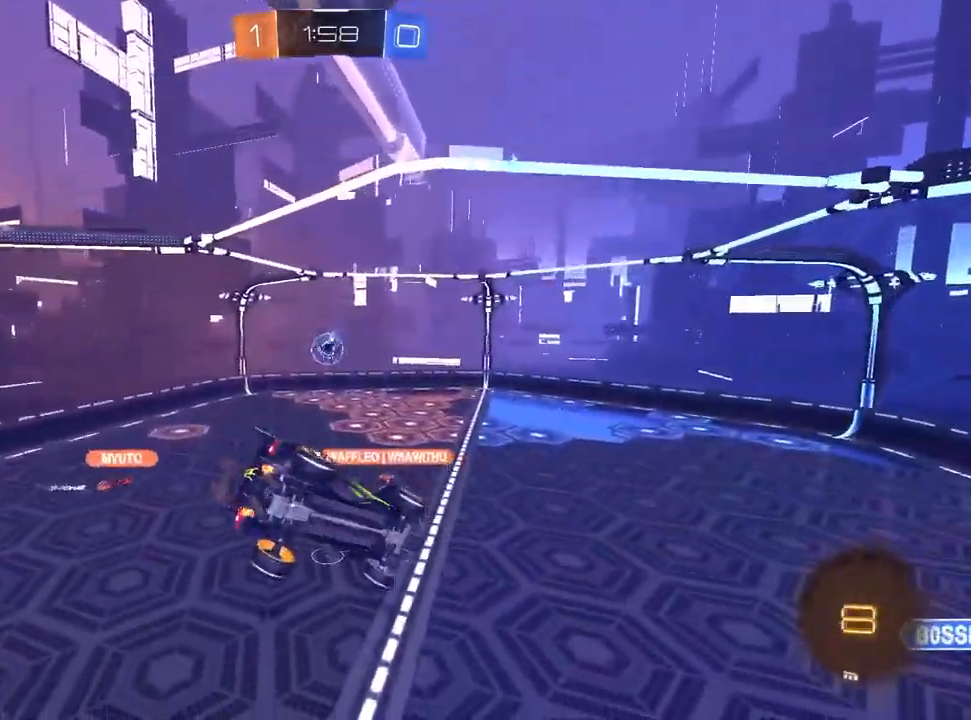
{"buttons": ["R1", "R2"], "left_stick": "center", "right_stick": "center", "events": [[433, "R1", "down"], [450, "R2", "down"]]}
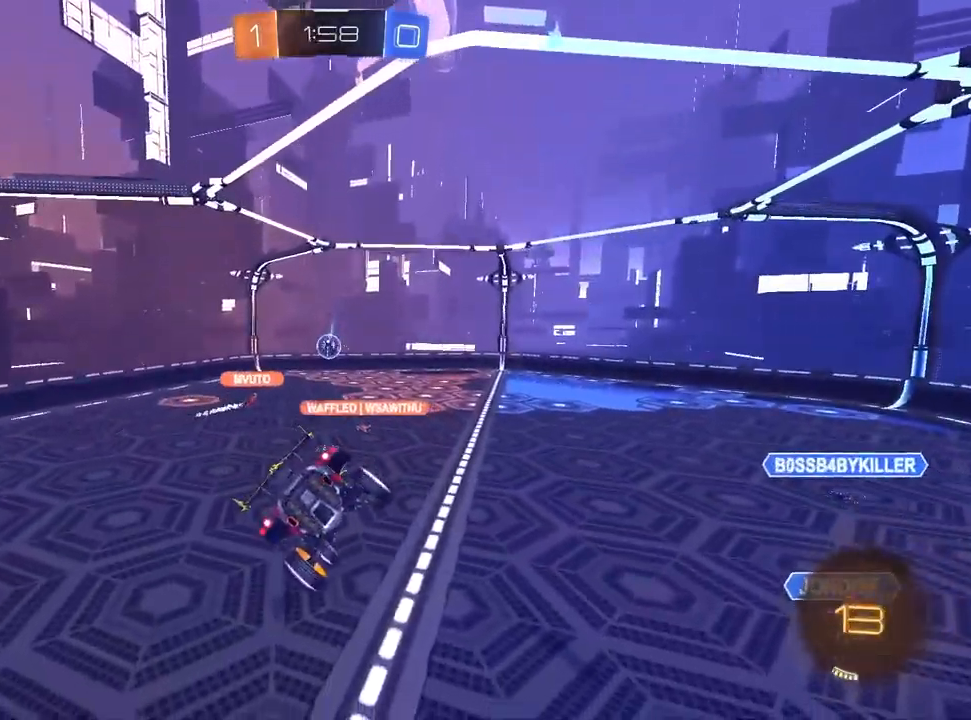
{"buttons": ["R2"], "left_stick": "center", "right_stick": "center", "events": [[17, "left_stick", "right"], [67, "R1", "up"], [117, "left_stick", "center"]]}
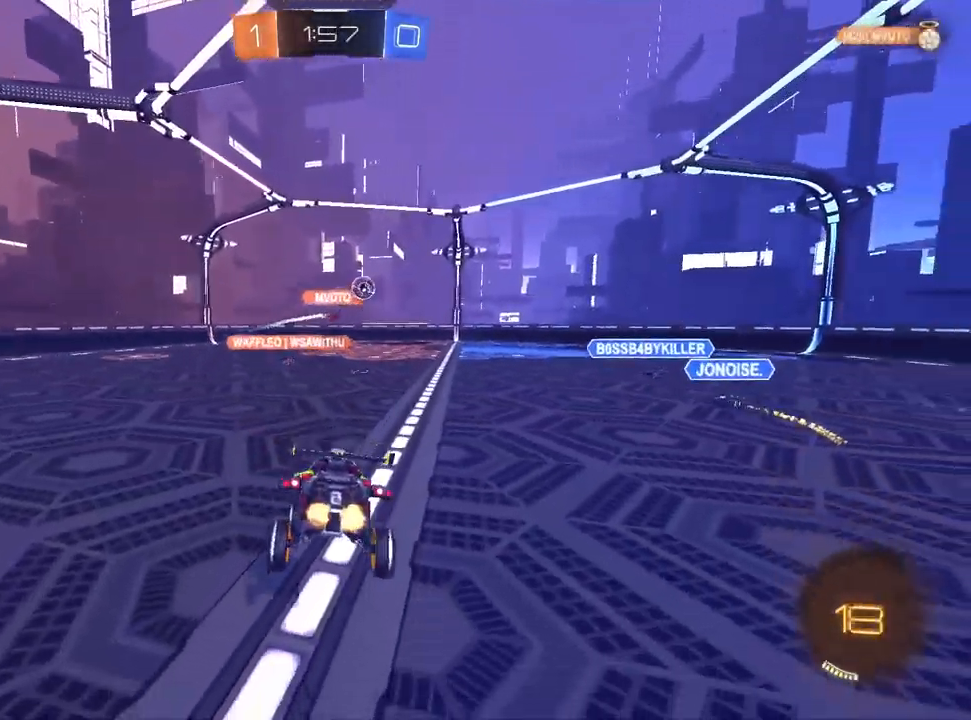
{"buttons": ["R2"], "left_stick": "center", "right_stick": "center", "events": [[50, "left_stick", "right"], [350, "left_stick", "center"]]}
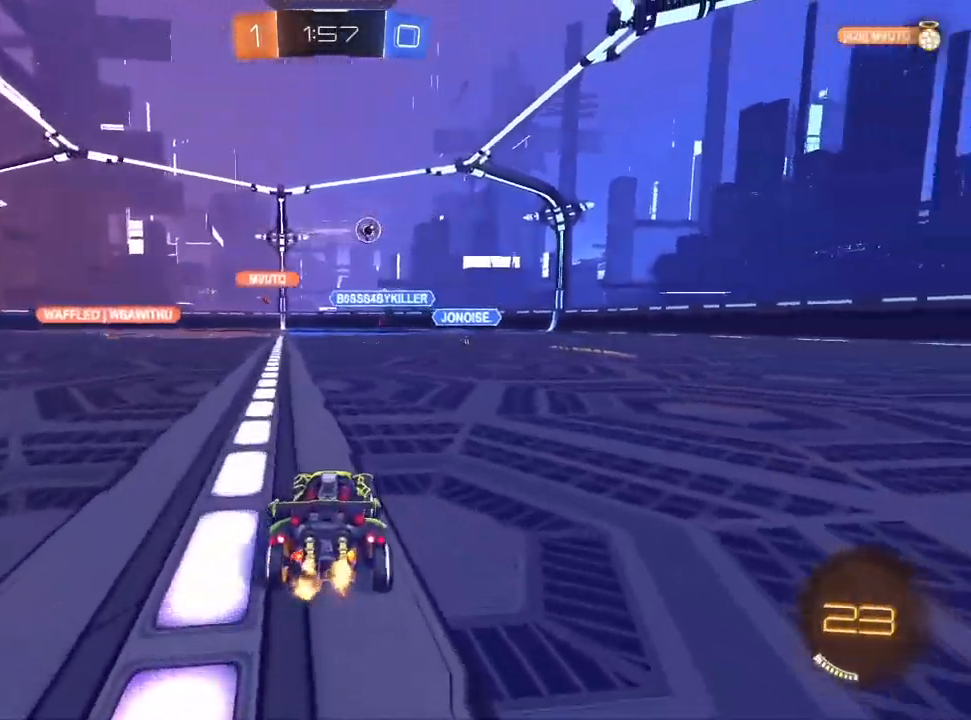
{"buttons": ["R1", "R2"], "left_stick": "down-right", "right_stick": "center", "events": [[117, "CROSS", "down"], [167, "left_stick", "up-right"], [183, "CROSS", "up"], [217, "CROSS", "down"], [283, "R1", "down"], [300, "left_stick", "down"], [417, "left_stick", "down-right"], [500, "CROSS", "up"]]}
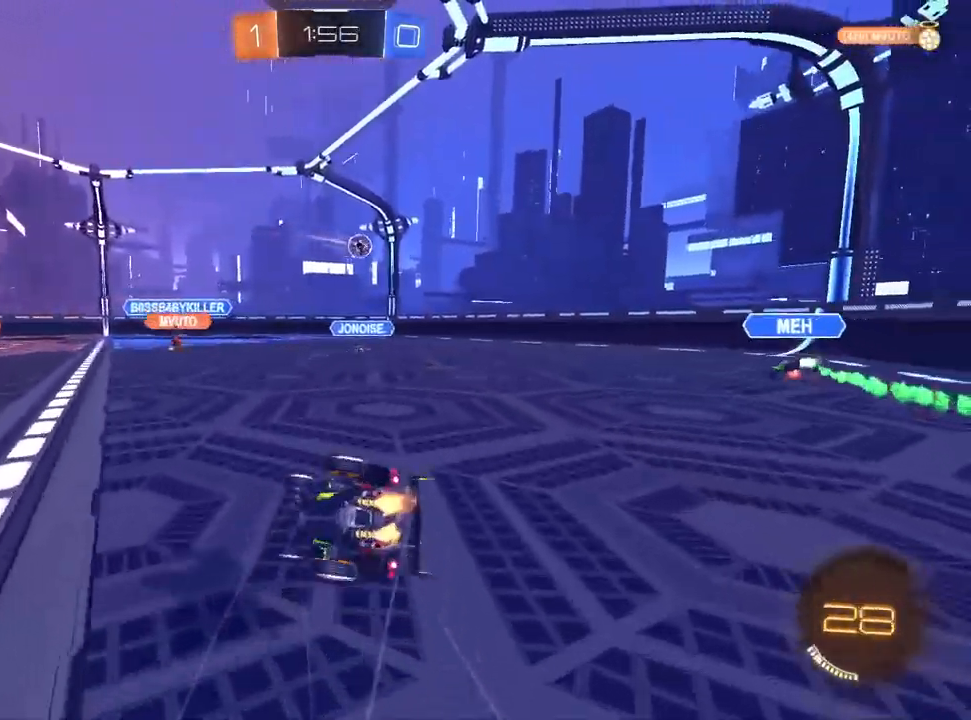
{"buttons": ["CROSS", "R1", "R2"], "left_stick": "down-right", "right_stick": "center", "events": [[100, "CROSS", "down"], [100, "TRIANGLE", "down"], [150, "CROSS", "up"], [150, "TRIANGLE", "up"], [233, "TRIANGLE", "down"], [350, "TRIANGLE", "up"], [500, "CROSS", "down"]]}
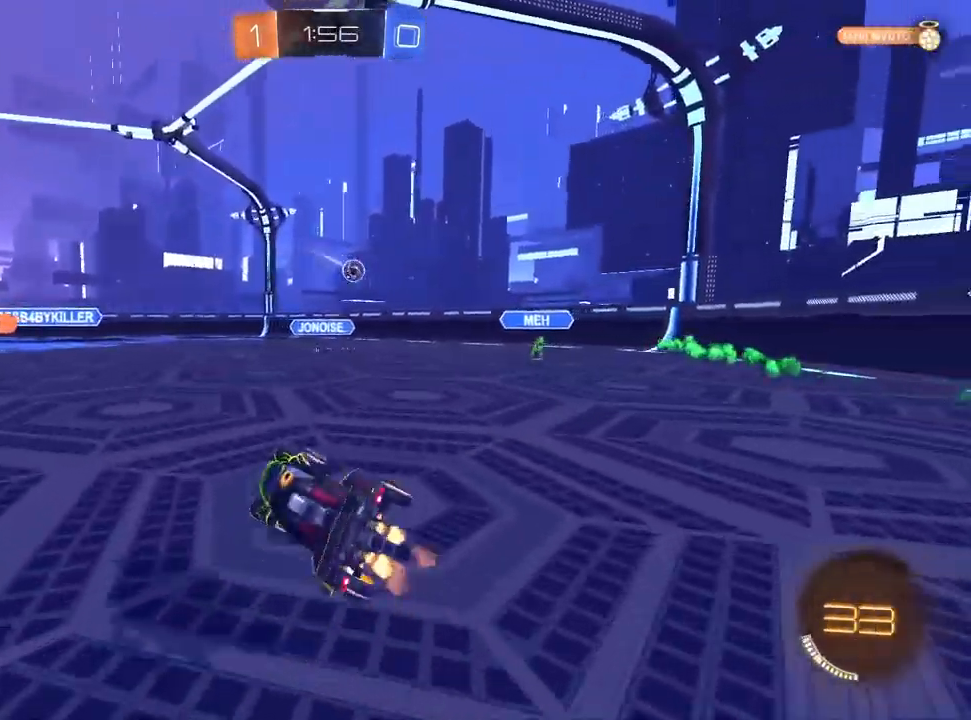
{"buttons": ["R2"], "left_stick": "left", "right_stick": "center", "events": [[67, "R1", "up"], [67, "left_stick", "center"], [183, "left_stick", "left"], [500, "CROSS", "up"]]}
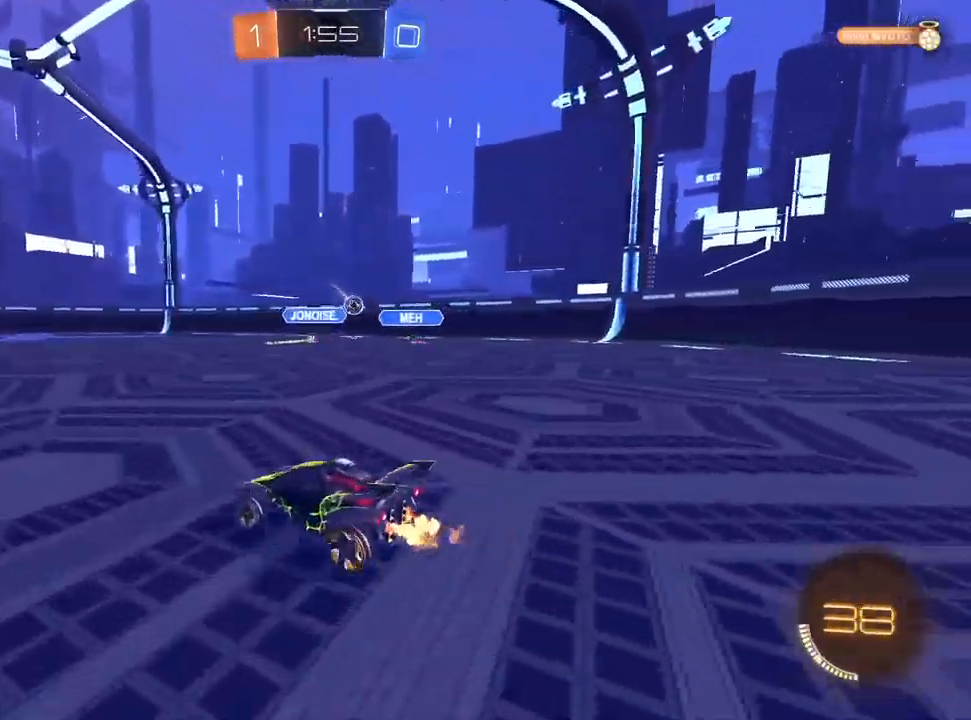
{"buttons": ["R2"], "left_stick": "right", "right_stick": "center", "events": [[183, "left_stick", "center"], [233, "left_stick", "right"]]}
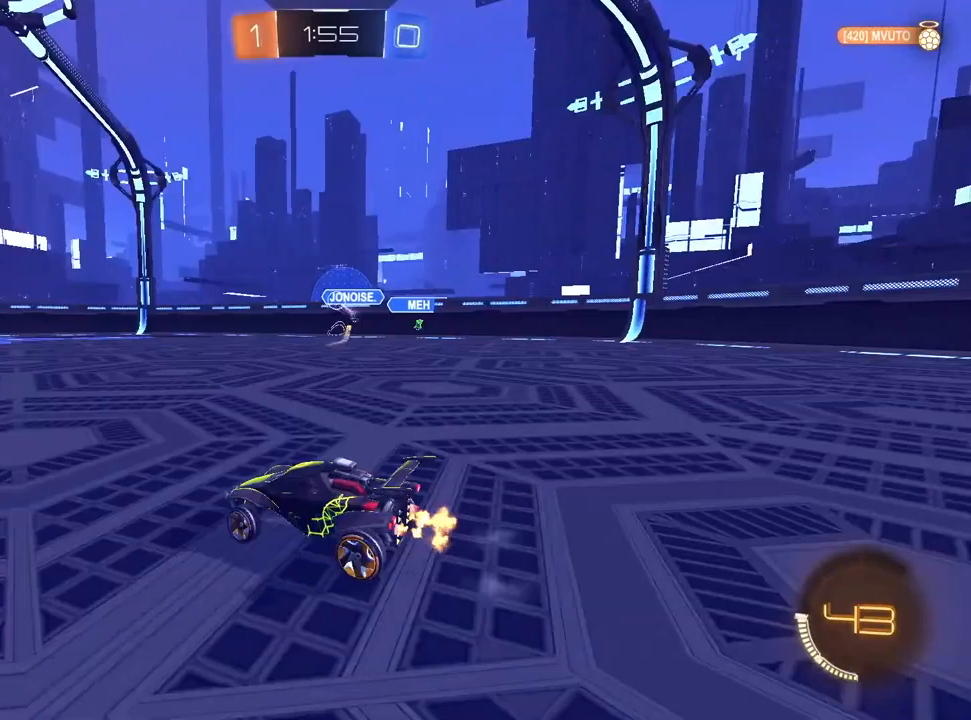
{"buttons": ["R2"], "left_stick": "left", "right_stick": "up-left", "events": [[233, "left_stick", "left"], [383, "right_stick", "up-left"]]}
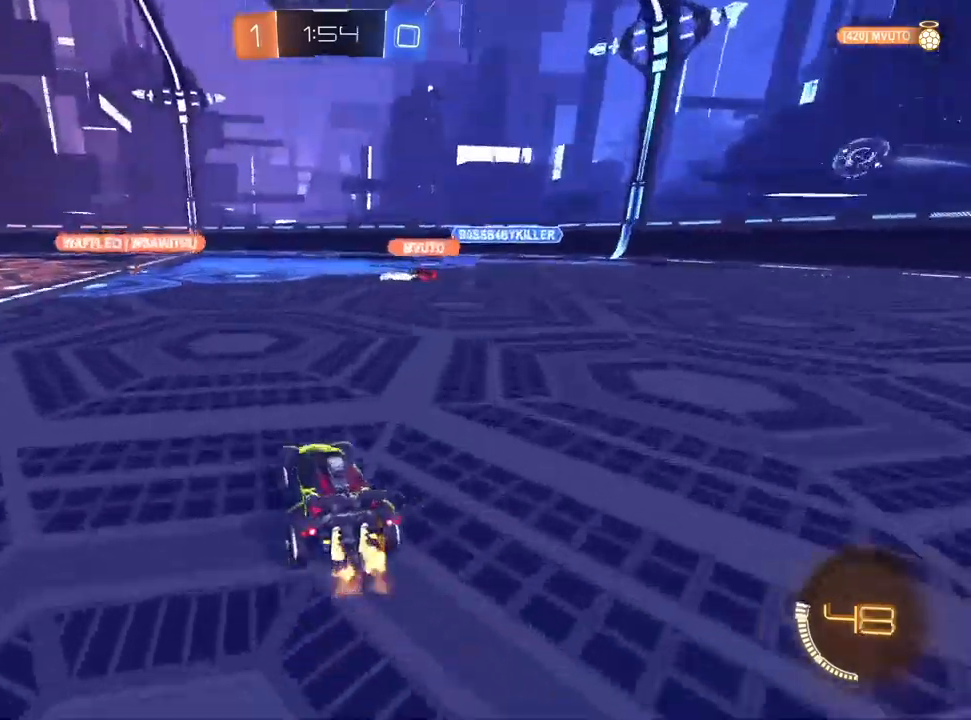
{"buttons": ["R2"], "left_stick": "left", "right_stick": "center", "events": [[417, "right_stick", "center"]]}
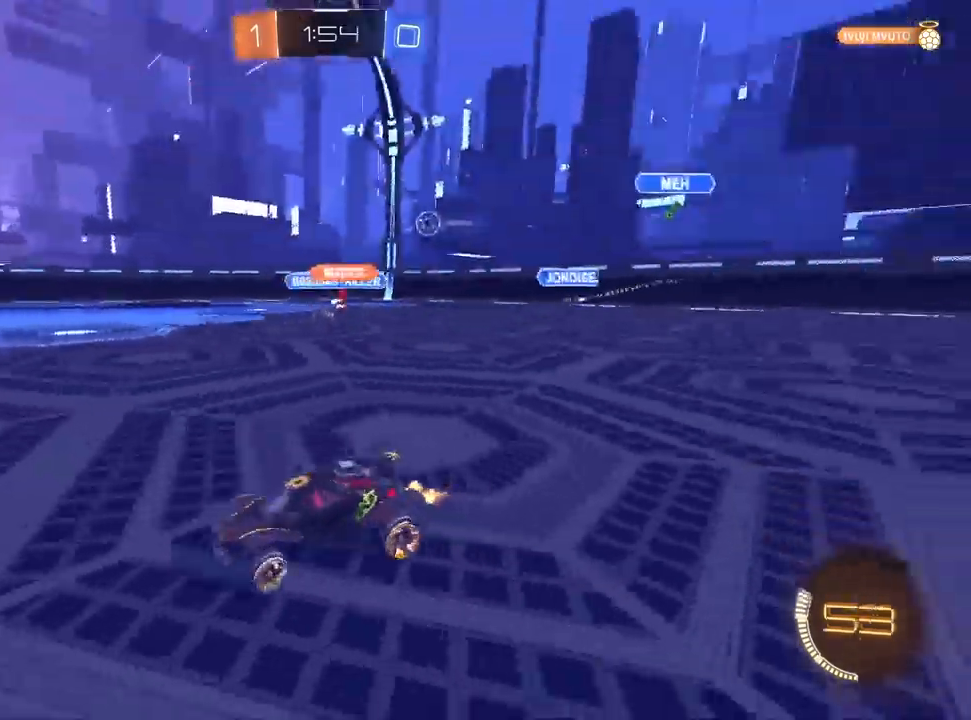
{"buttons": ["R2"], "left_stick": "center", "right_stick": "center", "events": [[100, "left_stick", "center"], [217, "left_stick", "up-right"], [400, "left_stick", "center"]]}
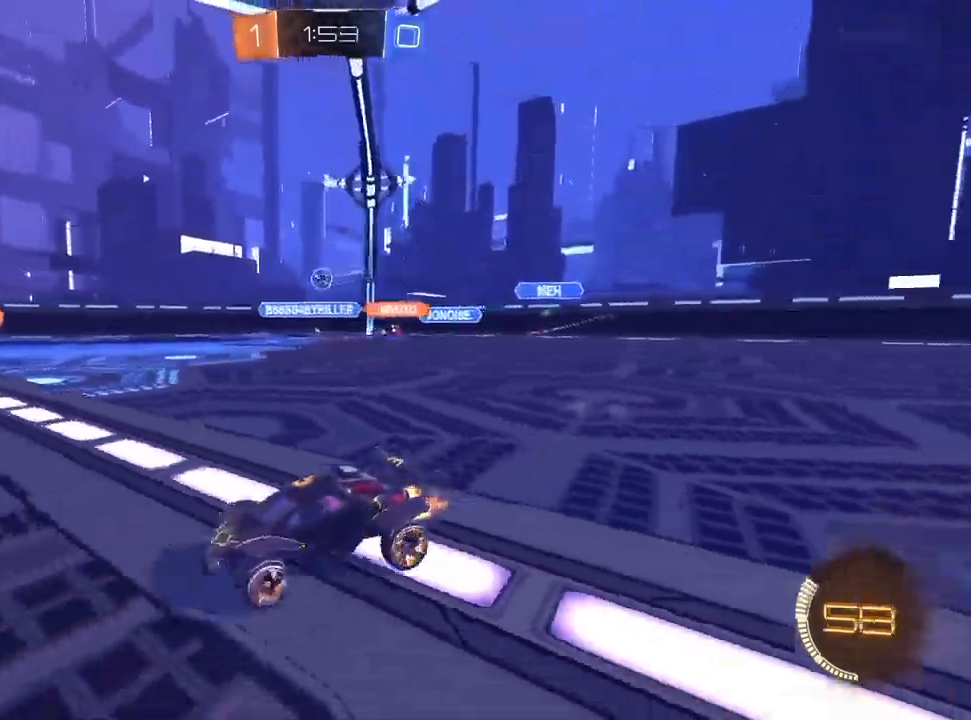
{"buttons": ["R2"], "left_stick": "center", "right_stick": "center", "events": [[250, "left_stick", "up-right"], [417, "left_stick", "center"]]}
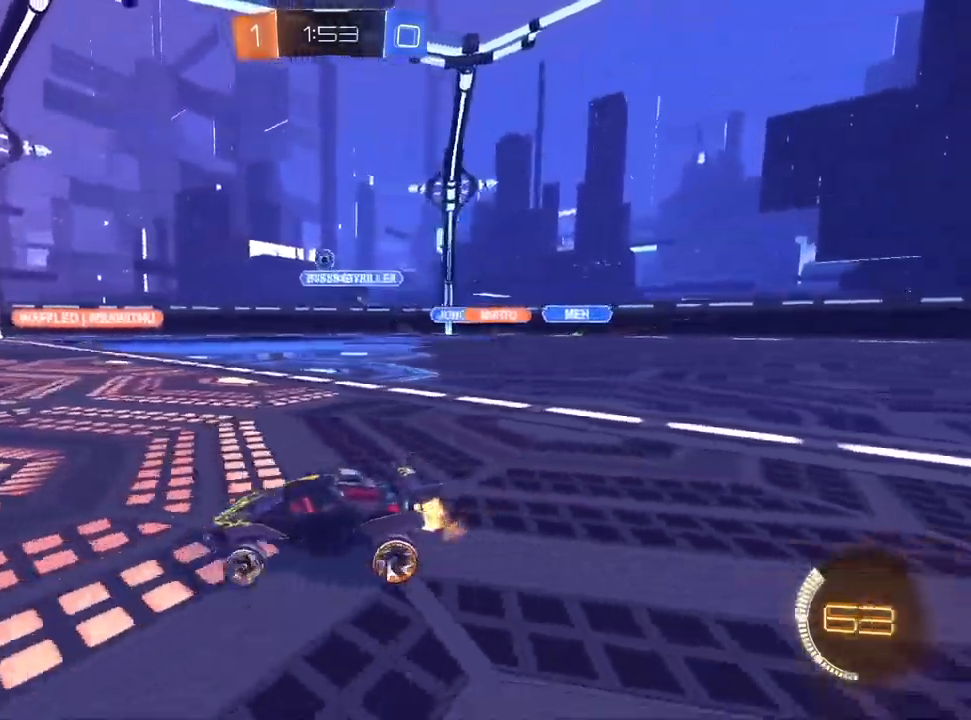
{"buttons": ["R2"], "left_stick": "right", "right_stick": "center", "events": [[183, "left_stick", "up-right"], [317, "left_stick", "center"], [400, "left_stick", "right"]]}
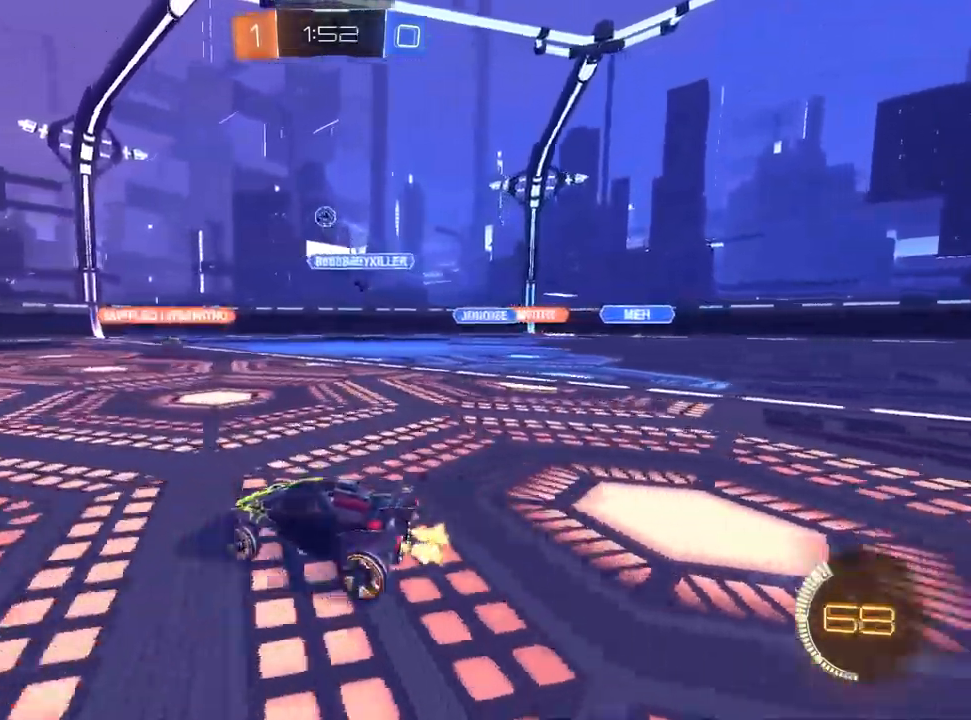
{"buttons": ["R2"], "left_stick": "down-left", "right_stick": "center", "events": [[17, "left_stick", "center"], [100, "left_stick", "down-left"]]}
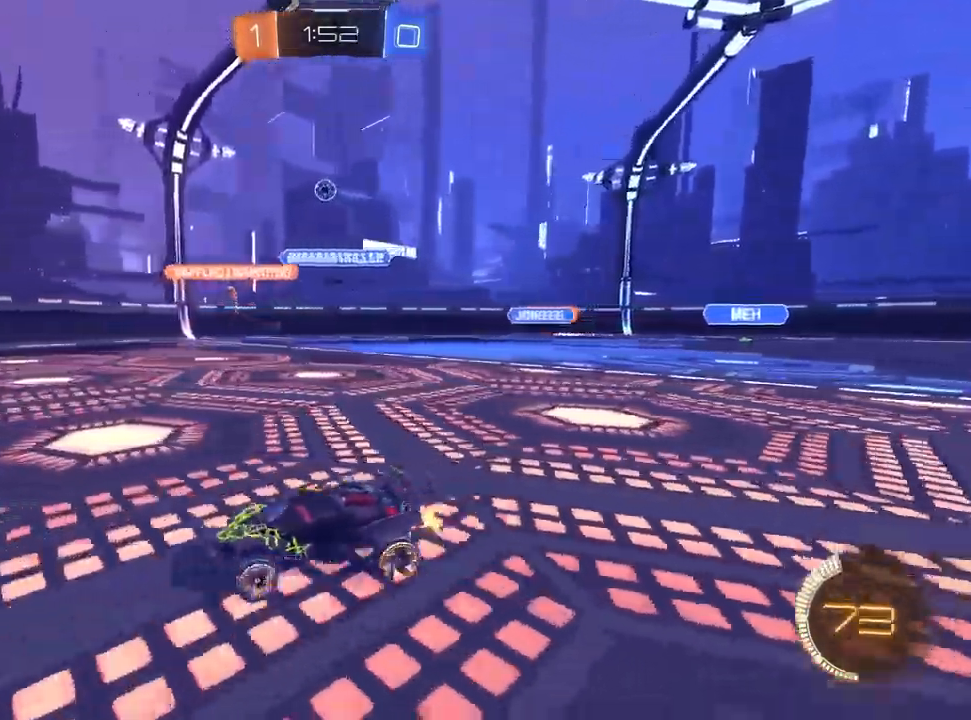
{"buttons": ["R2"], "left_stick": "up-right", "right_stick": "center", "events": [[17, "left_stick", "center"], [117, "left_stick", "up-right"], [333, "left_stick", "center"], [483, "left_stick", "up-right"]]}
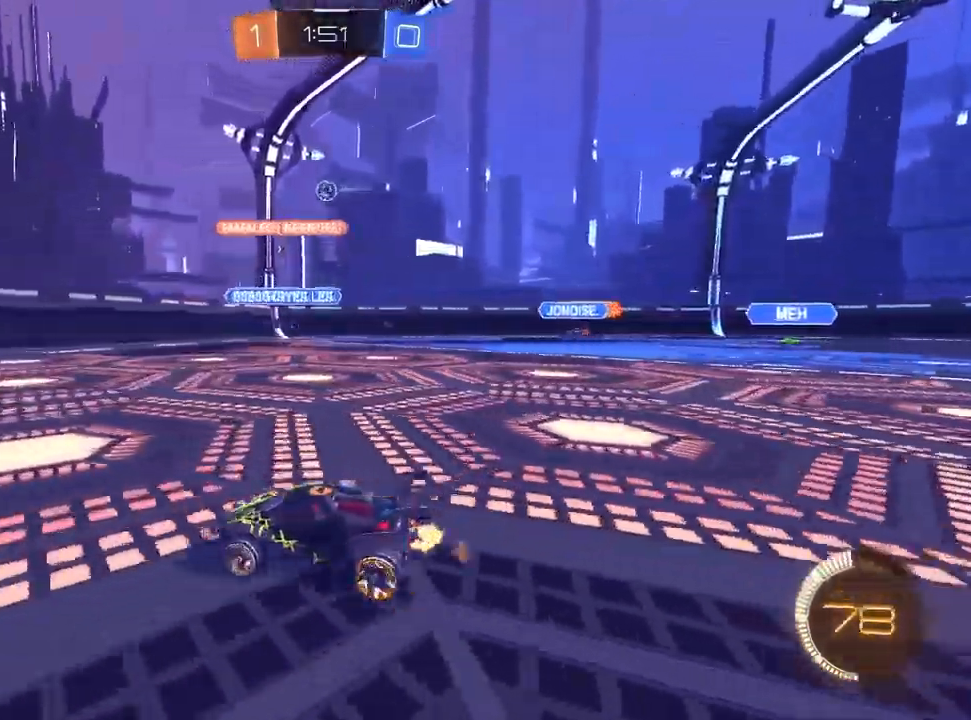
{"buttons": ["R2"], "left_stick": "up-right", "right_stick": "center", "events": [[117, "SQUARE", "down"], [267, "SQUARE", "up"]]}
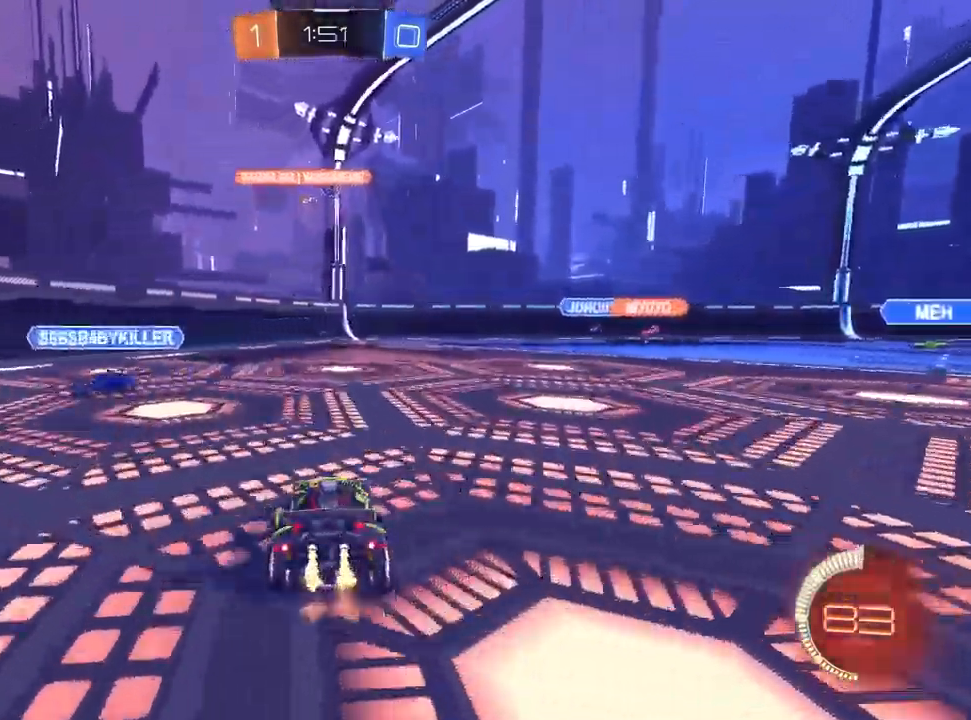
{"buttons": ["R2"], "left_stick": "down-left", "right_stick": "center", "events": [[83, "left_stick", "center"], [283, "left_stick", "left"], [467, "left_stick", "down-left"]]}
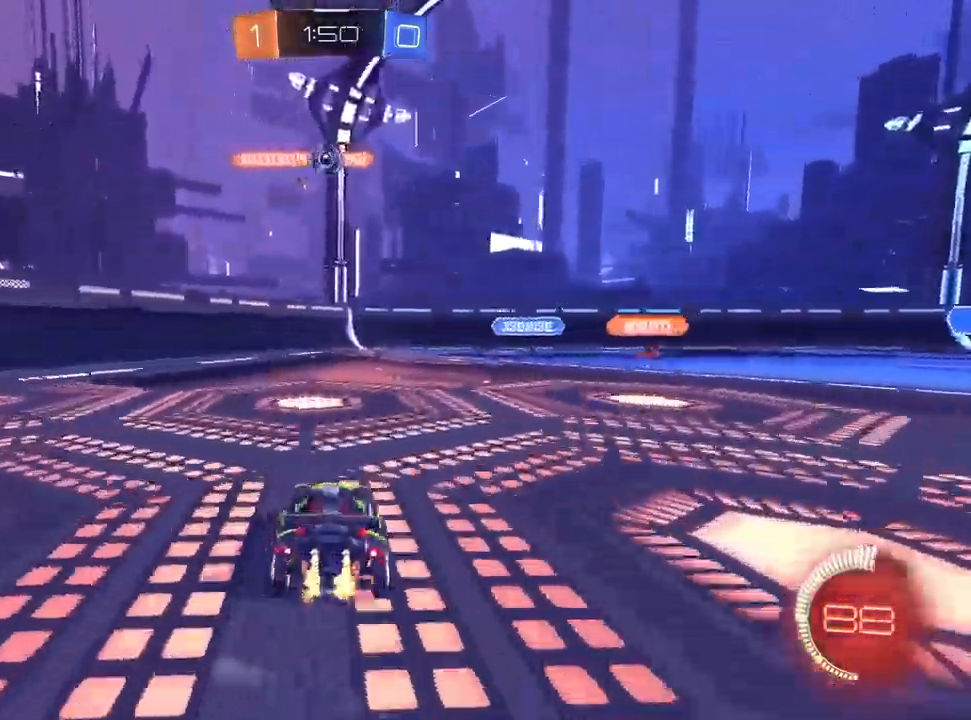
{"buttons": ["R1", "R2"], "left_stick": "down-right", "right_stick": "center", "events": [[117, "left_stick", "down"], [133, "CROSS", "down"], [167, "L1", "down"], [267, "left_stick", "center"], [367, "left_stick", "down-right"], [467, "L1", "up"], [467, "R1", "down"], [500, "CROSS", "up"]]}
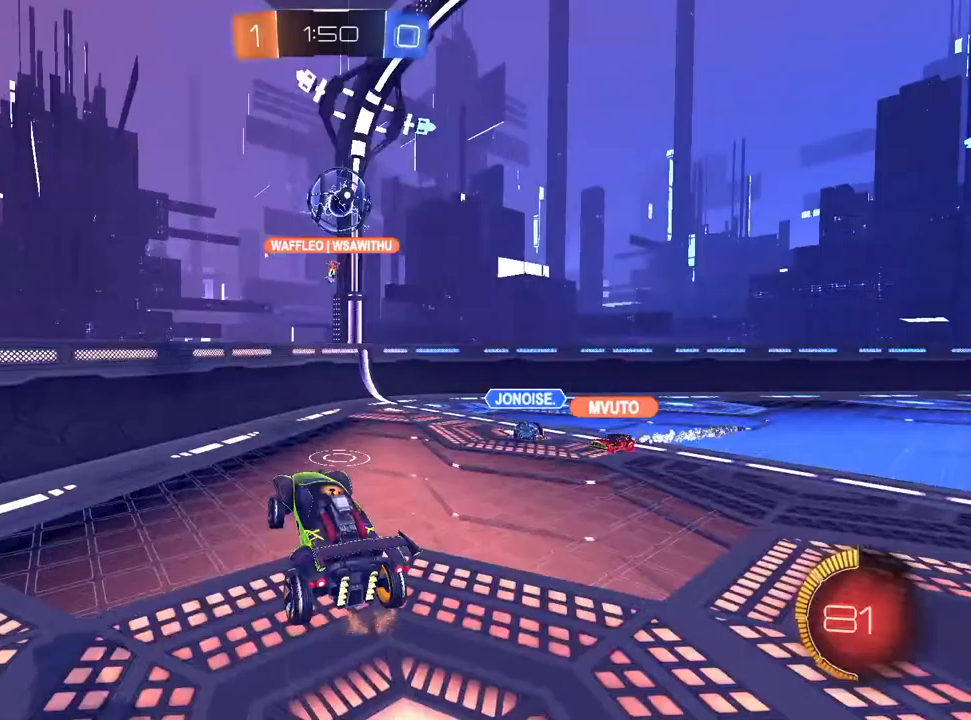
{"buttons": ["R2"], "left_stick": "up-right", "right_stick": "center", "events": [[67, "TRIANGLE", "down"], [83, "L1", "down"], [167, "TRIANGLE", "up"], [183, "R1", "up"], [250, "left_stick", "up-right"], [300, "TRIANGLE", "down"], [417, "TRIANGLE", "up"], [500, "L1", "up"]]}
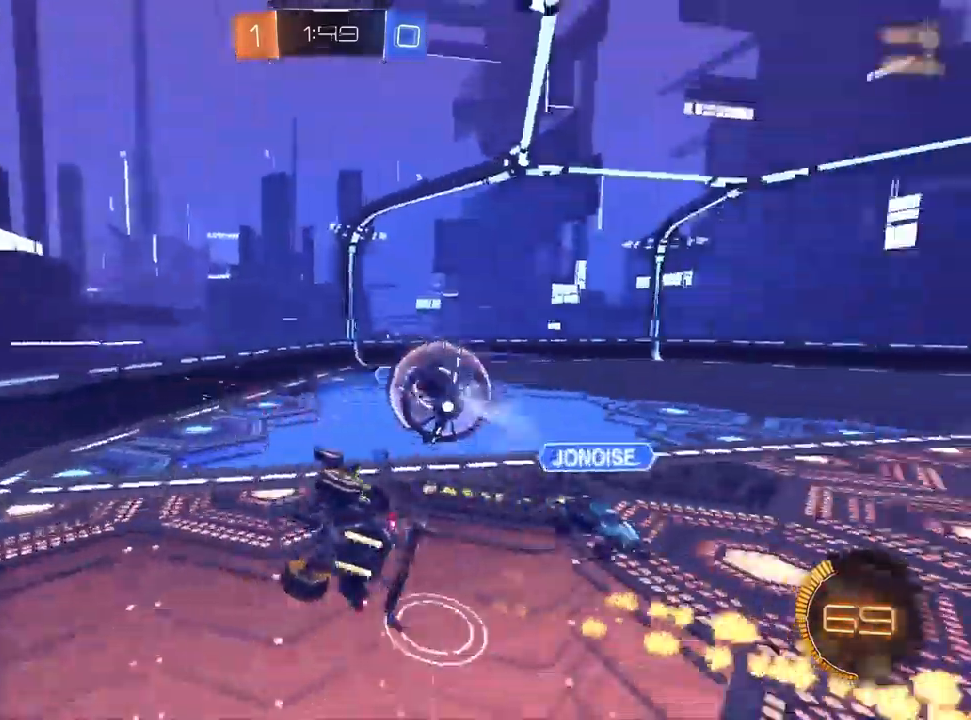
{"buttons": ["R2"], "left_stick": "up-right", "right_stick": "center", "events": [[67, "left_stick", "up-left"], [117, "SQUARE", "down"], [267, "SQUARE", "up"], [300, "left_stick", "center"], [433, "left_stick", "up-right"]]}
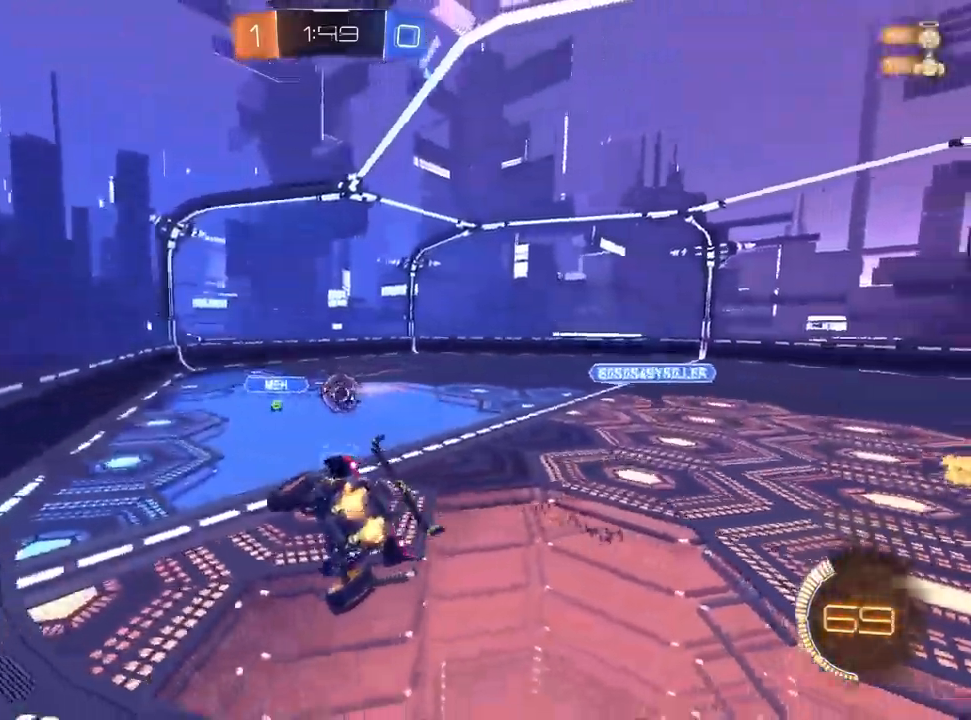
{"buttons": ["SQUARE", "R2"], "left_stick": "up-right", "right_stick": "center", "events": [[383, "SQUARE", "down"]]}
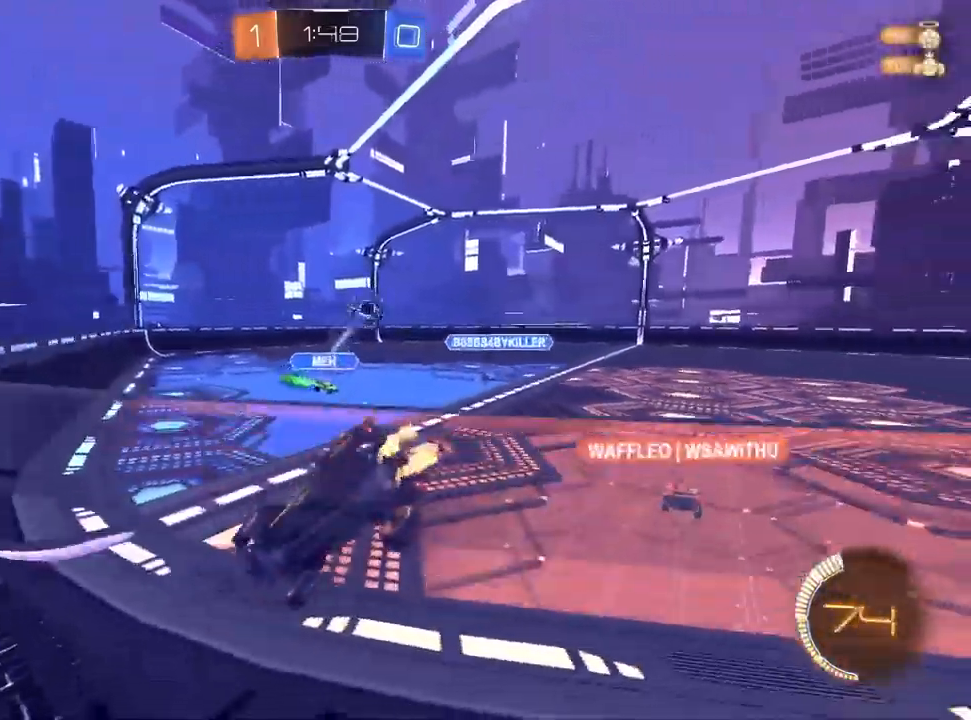
{"buttons": ["R2"], "left_stick": "right", "right_stick": "center", "events": [[33, "SQUARE", "up"], [417, "left_stick", "right"], [433, "TRIANGLE", "down"], [500, "TRIANGLE", "up"]]}
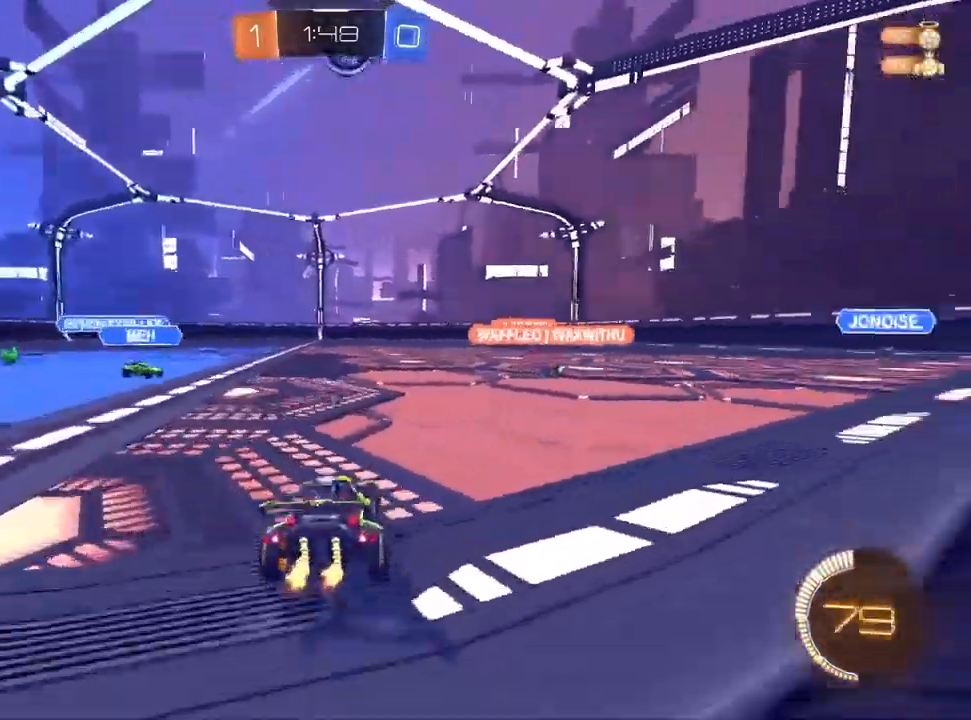
{"buttons": ["CROSS", "TRIANGLE", "L1", "R1", "R2"], "left_stick": "down-right", "right_stick": "center", "events": [[17, "left_stick", "center"], [83, "left_stick", "left"], [117, "L1", "down"], [267, "CROSS", "down"], [383, "left_stick", "up-right"], [400, "TRIANGLE", "down"], [450, "R1", "down"], [483, "left_stick", "down-right"]]}
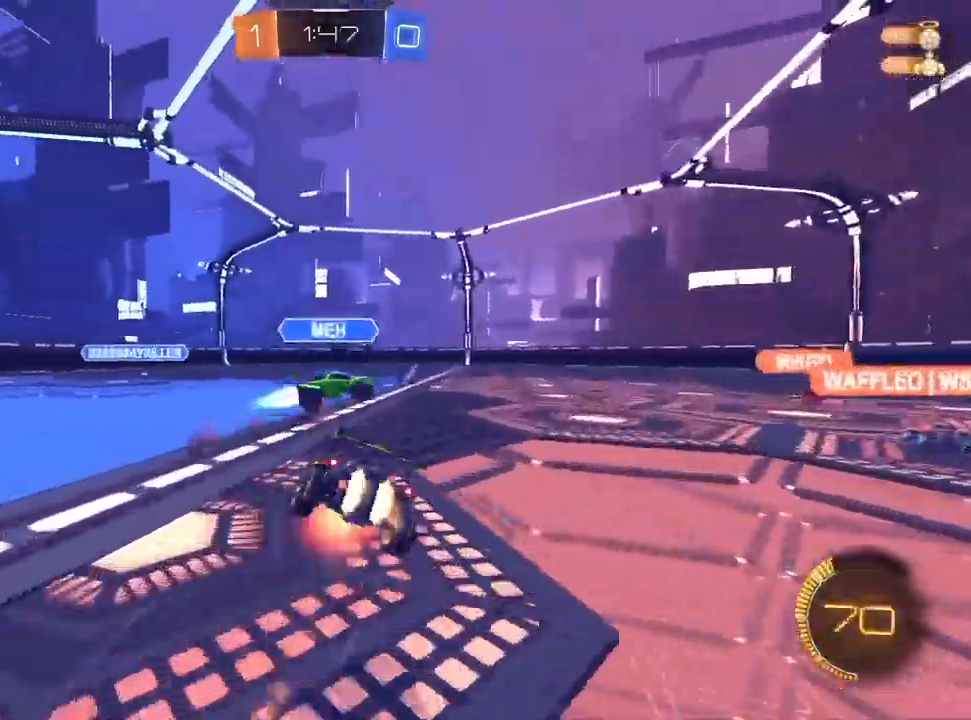
{"buttons": ["CROSS", "R1", "R2"], "left_stick": "down-right", "right_stick": "center", "events": [[17, "left_stick", "down"], [83, "TRIANGLE", "up"], [167, "L1", "up"], [183, "TRIANGLE", "down"], [283, "left_stick", "down-right"], [350, "TRIANGLE", "up"]]}
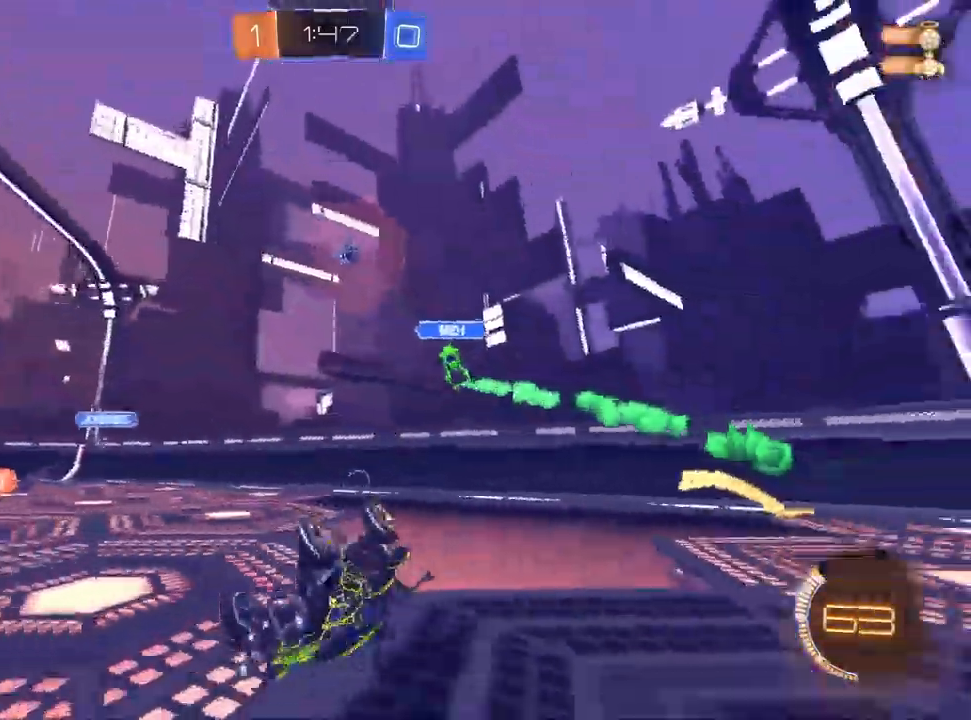
{"buttons": ["CROSS", "R2"], "left_stick": "right", "right_stick": "center", "events": [[317, "R1", "up"], [317, "left_stick", "center"], [467, "left_stick", "right"]]}
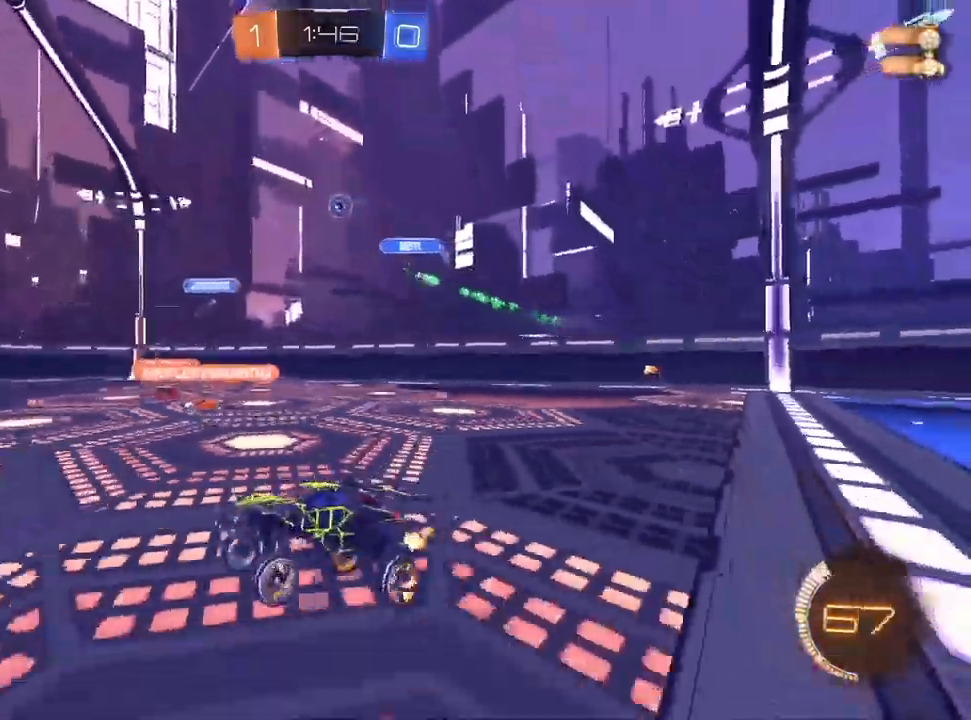
{"buttons": ["CROSS", "R2"], "left_stick": "right", "right_stick": "center"}